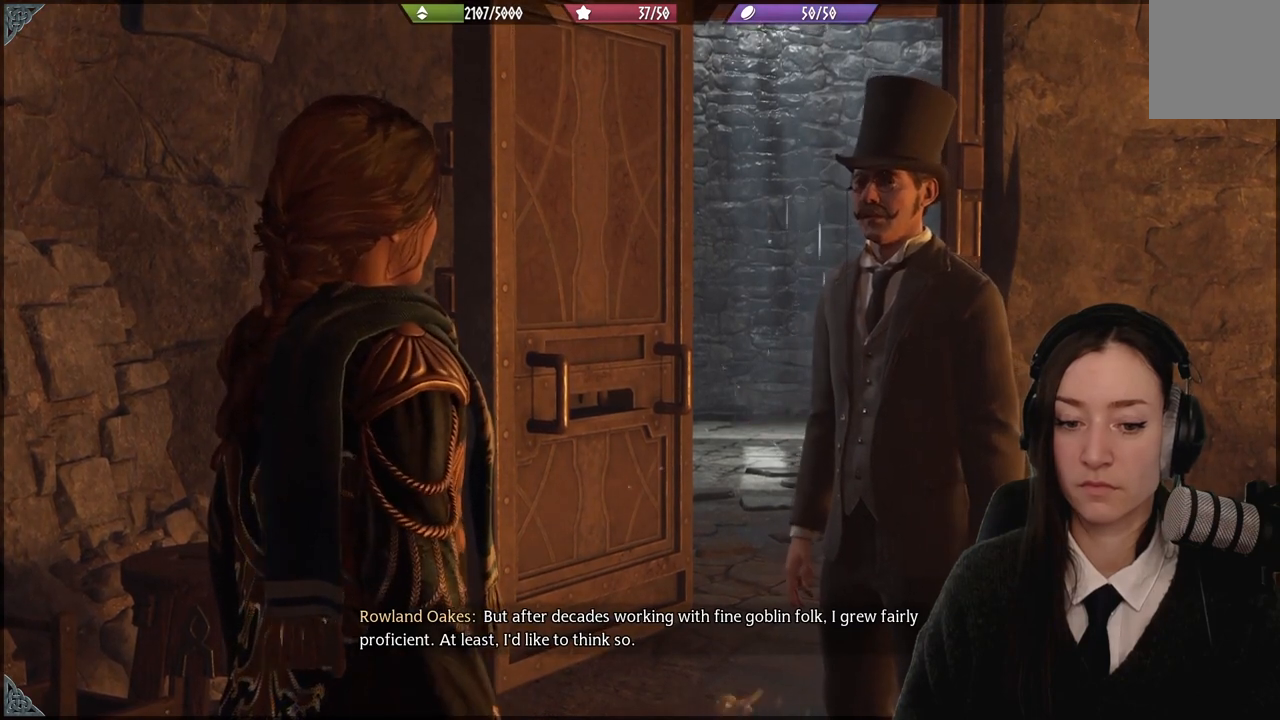
Gameplay with a controller (Xbox layout); each line is a JSON object with the inputs held at the frame after it. "events" lists button and stick changes between this image and that frame as [ms after this image, input, new state], when the widget could be followed in between. Not read: L3 Z.
{"buttons": [], "left_stick": "center", "right_stick": "center", "events": []}
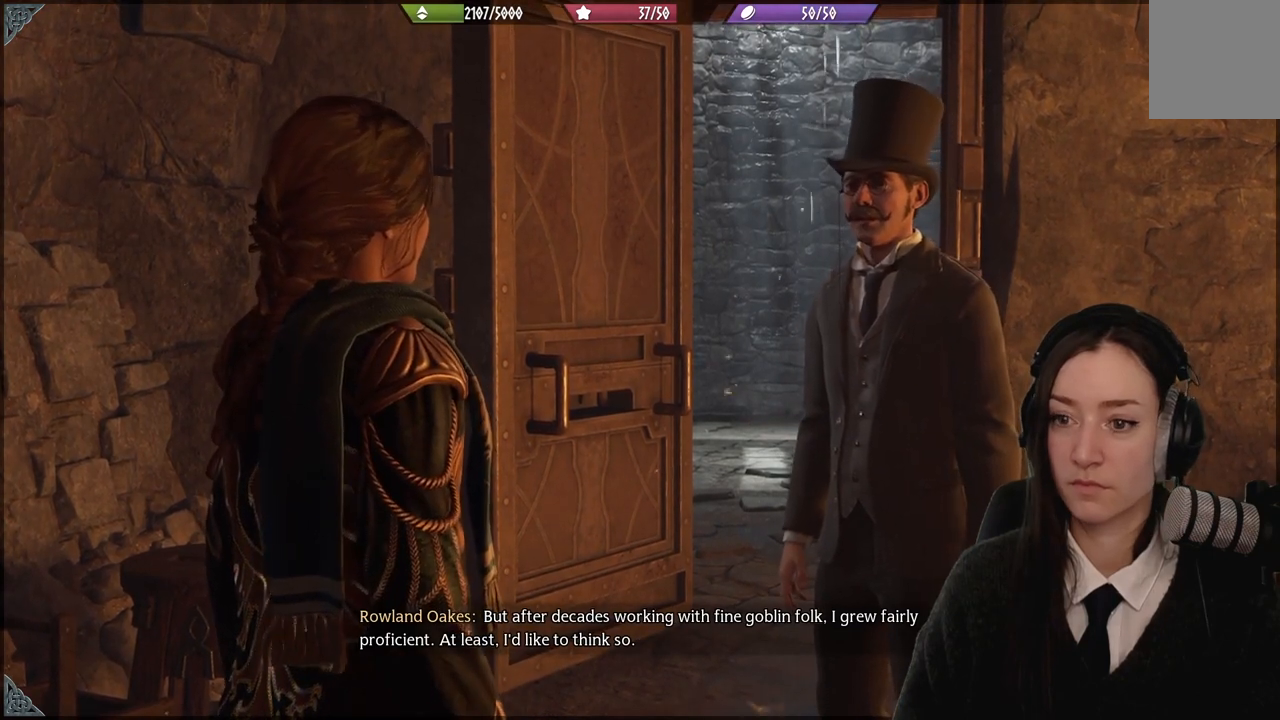
{"buttons": [], "left_stick": "center", "right_stick": "center", "events": []}
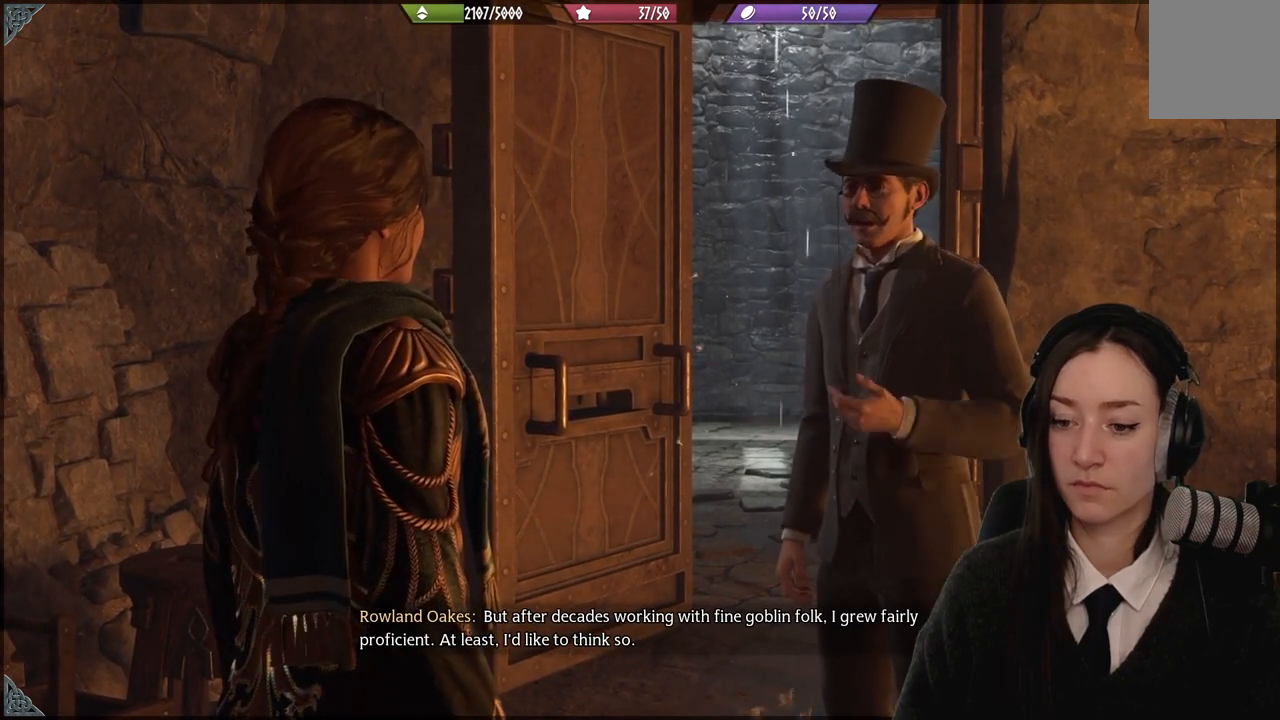
{"buttons": [], "left_stick": "center", "right_stick": "center", "events": []}
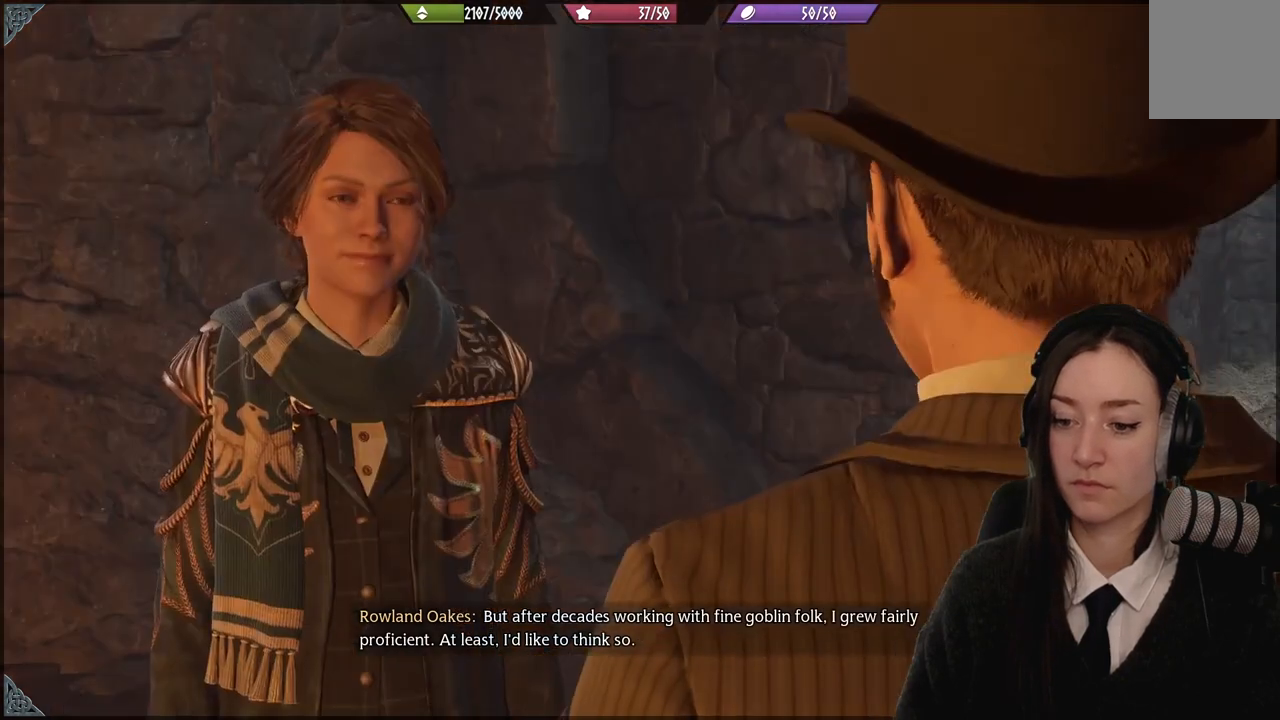
{"buttons": [], "left_stick": "center", "right_stick": "center", "events": []}
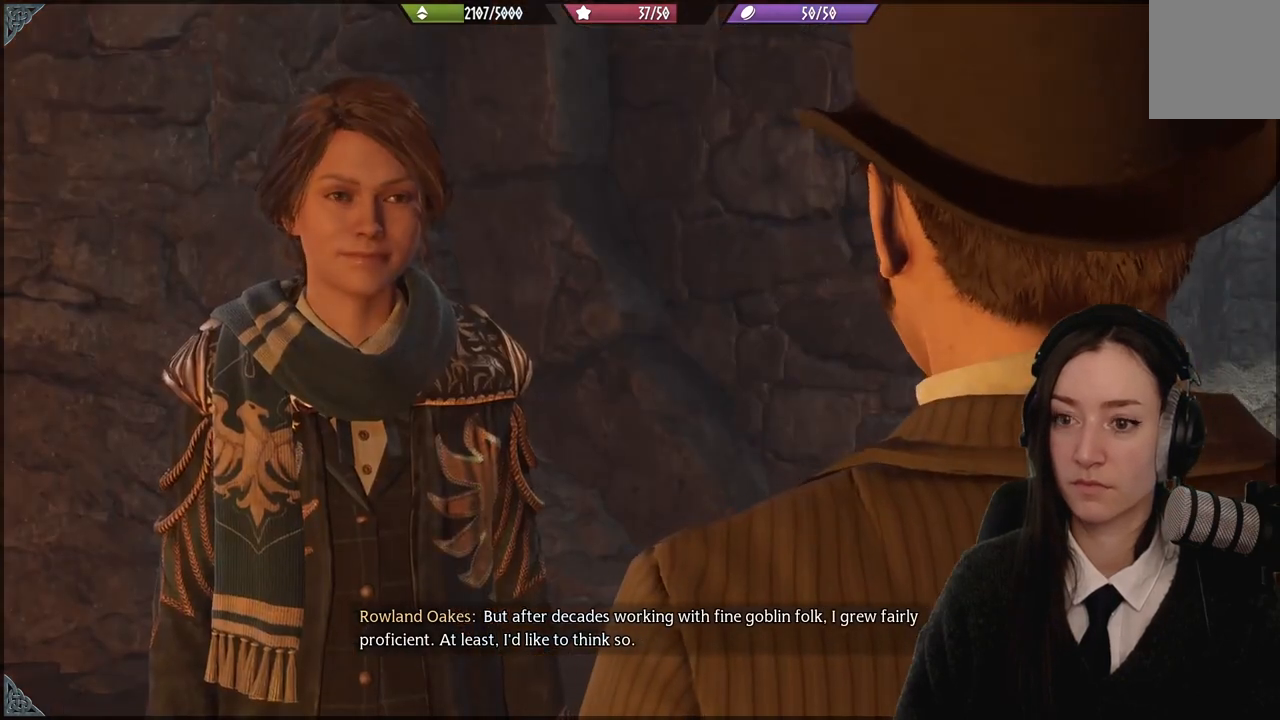
{"buttons": [], "left_stick": "center", "right_stick": "center", "events": []}
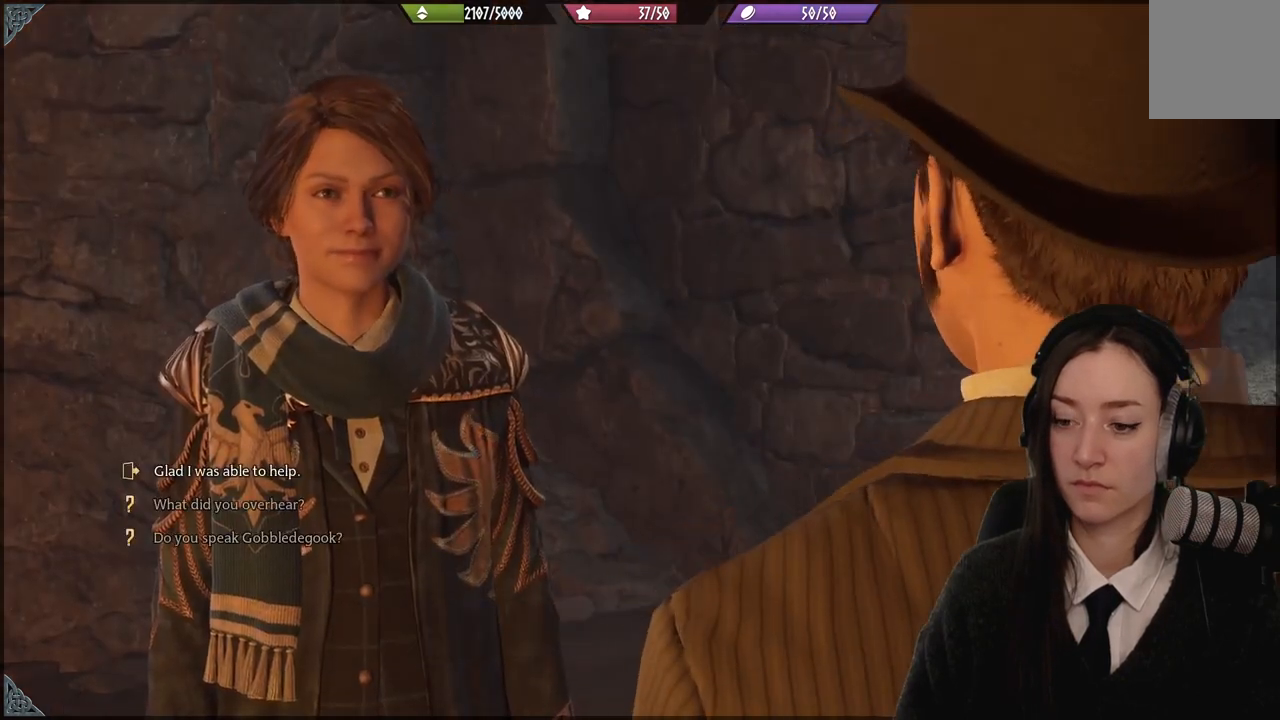
{"buttons": [], "left_stick": "center", "right_stick": "center", "events": []}
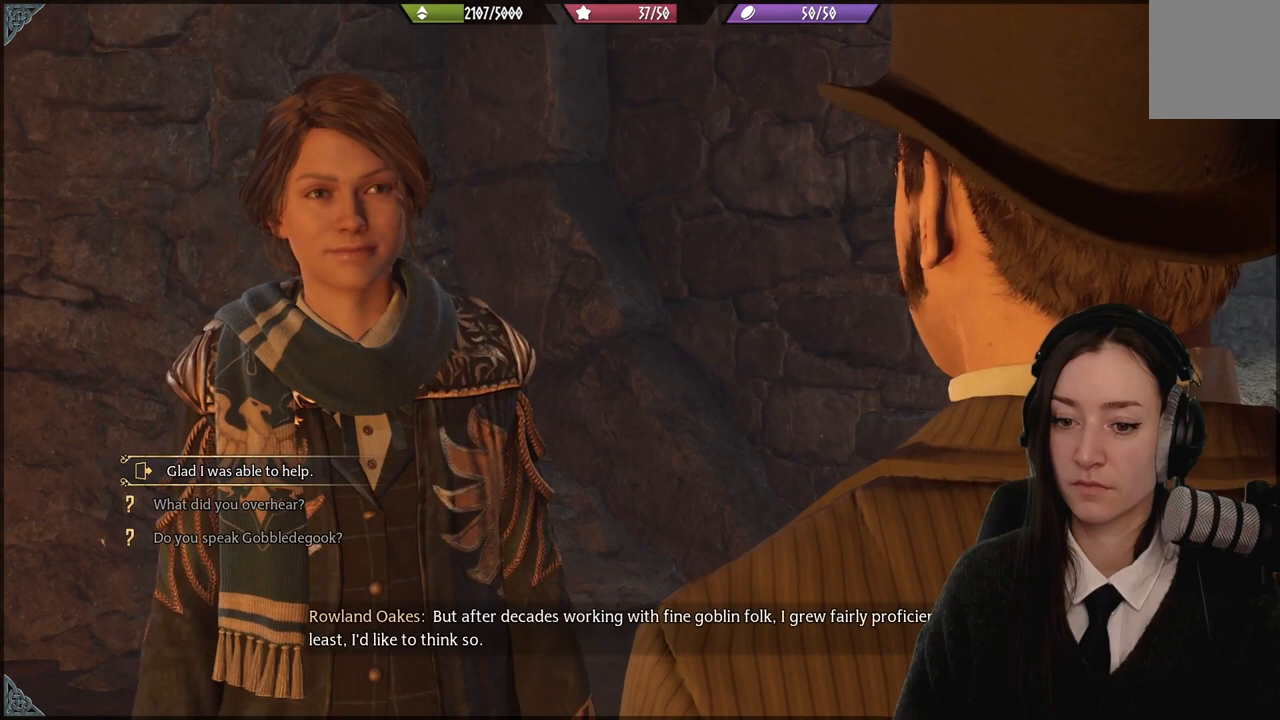
{"buttons": ["A"], "left_stick": "center", "right_stick": "center", "events": [[468, "A", "down"]]}
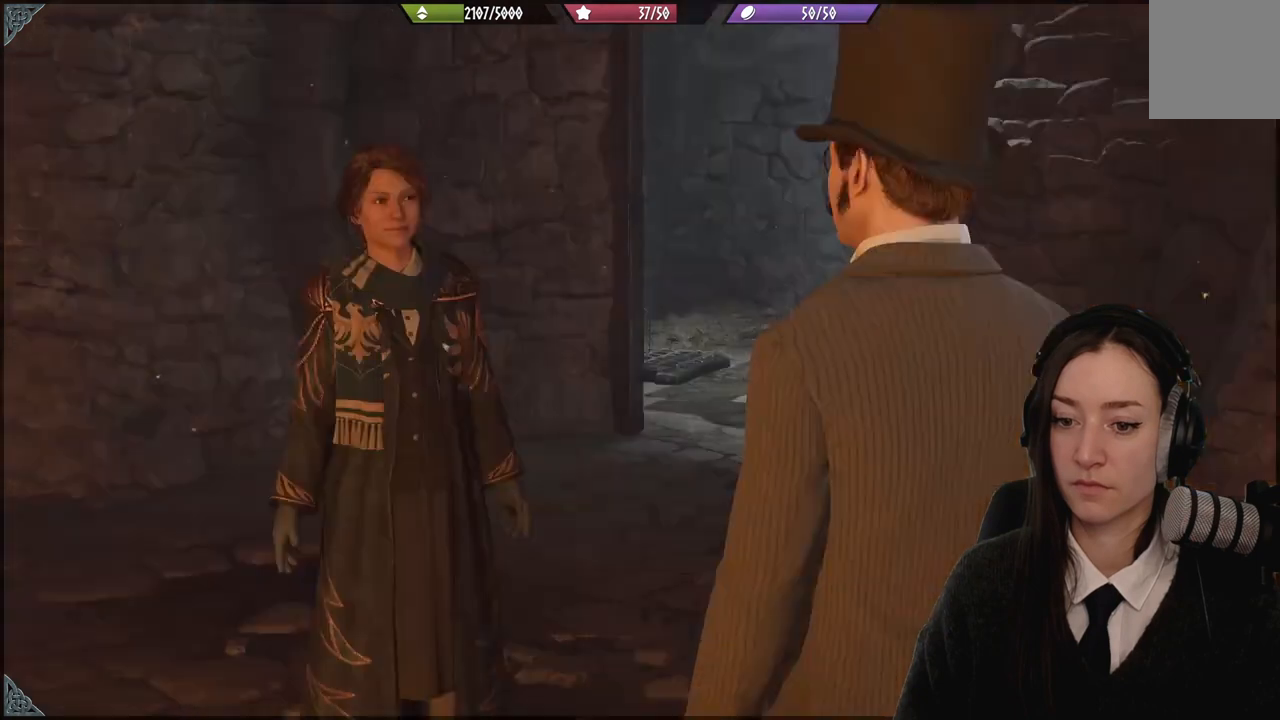
{"buttons": [], "left_stick": "center", "right_stick": "center", "events": [[33, "A", "up"]]}